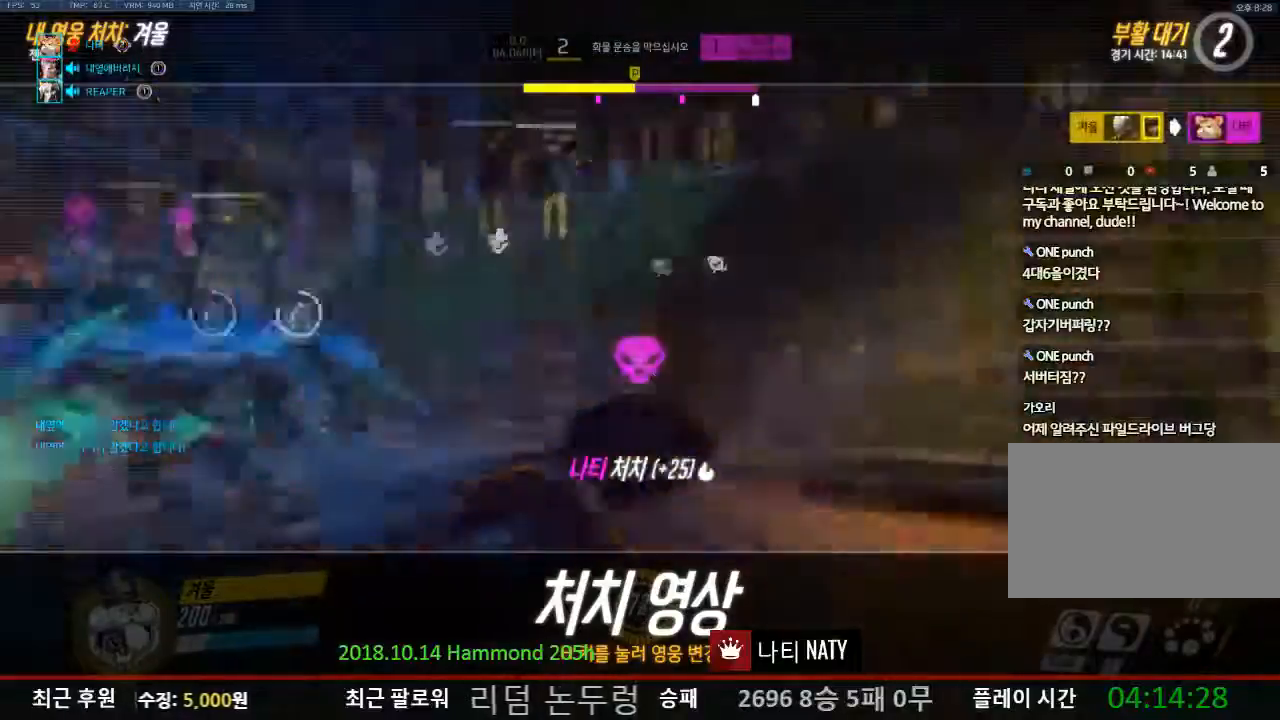
Gameplay with keyboard and mouse; each line is a JSON object with the keys and mouse buttons held at the frame after it. "events" lists presses ("down") and releases ("up") of "1", "2", "3", "4", "5", "a", "alt", "c", "caps_lock", "ctrl", "d", "e", "f", "g", "q", "r", "s", "shift", "space", "t", "tab", "v", "w", "x", "z", "mouse_left", "mouse_wheel" and "mouse_right" between this image and that frame as [ms after this image, input, new state], when the widget could be followed in between. "mouse_left", "mouse_wheel", "mouse_right" = the "left", "wheel", "right" buttons of the "mouse" list. No other keys are recorded. "wheel" means that the mouse wheel is clicked or scrolled. Not read: mouse_move.
{"keys": ["w"], "mouse": [], "events": [[484, "w", "down"]]}
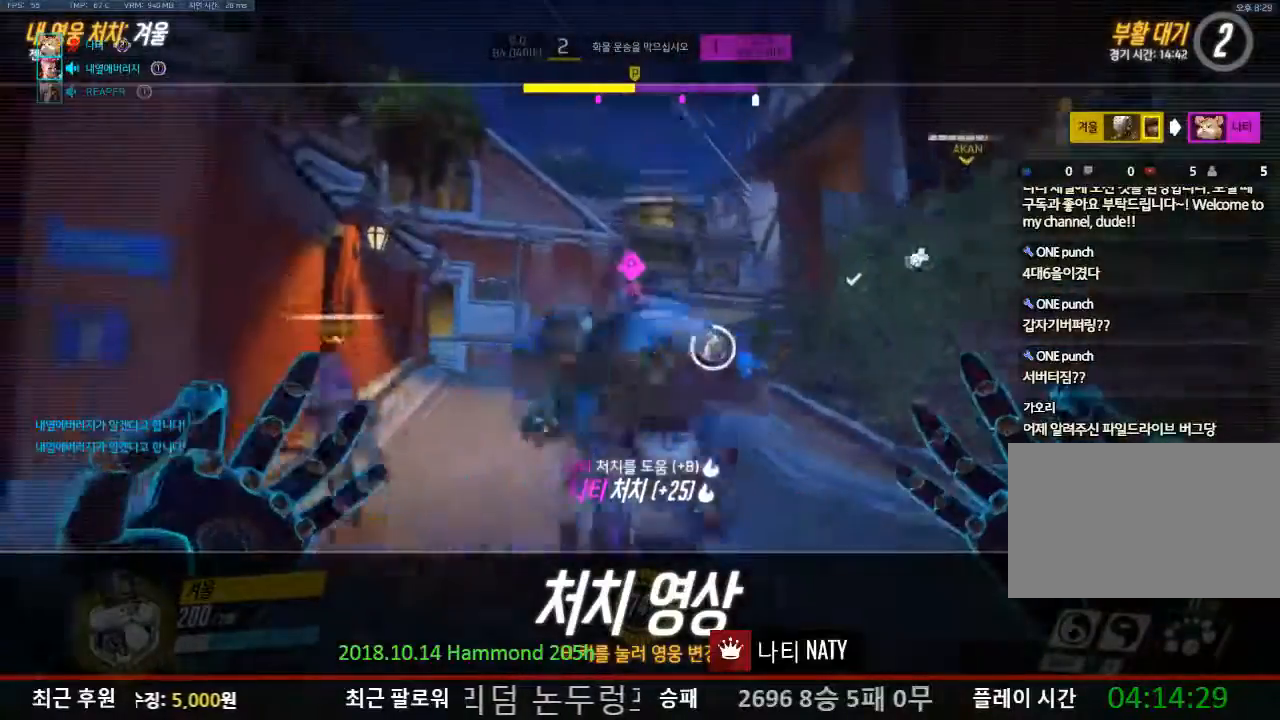
{"keys": ["w"], "mouse": [], "events": []}
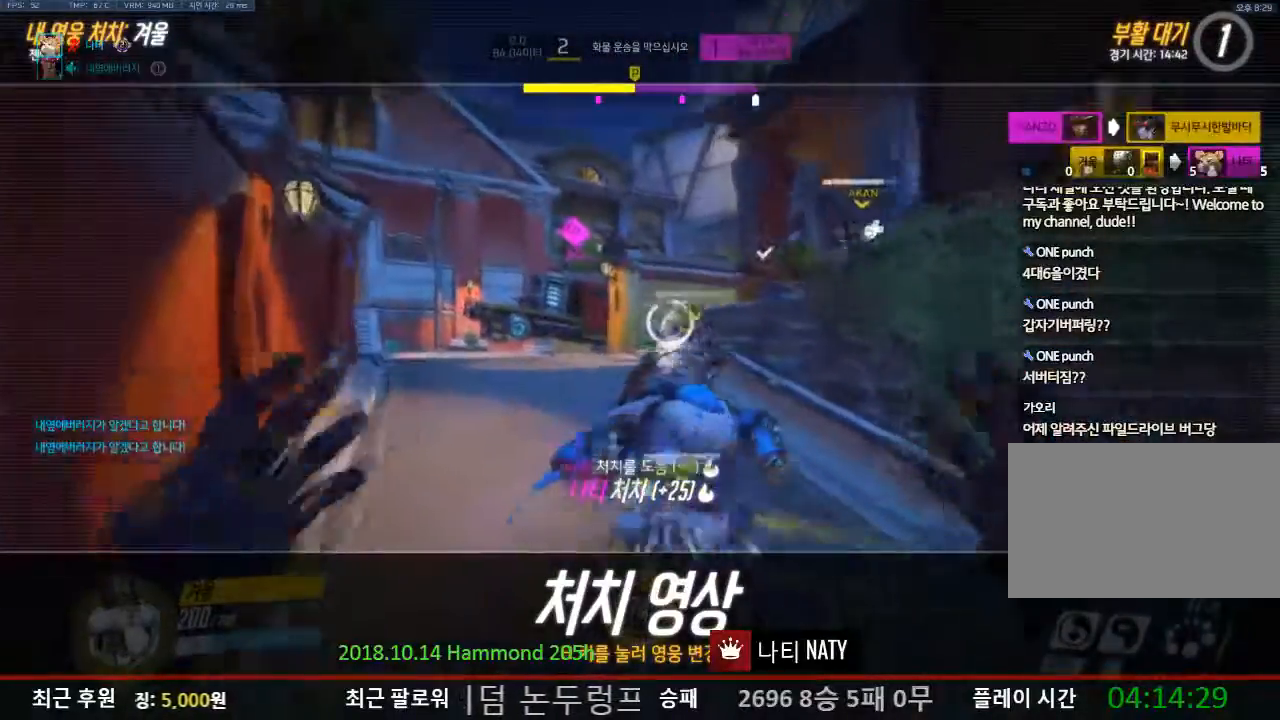
{"keys": ["w"], "mouse": [], "events": []}
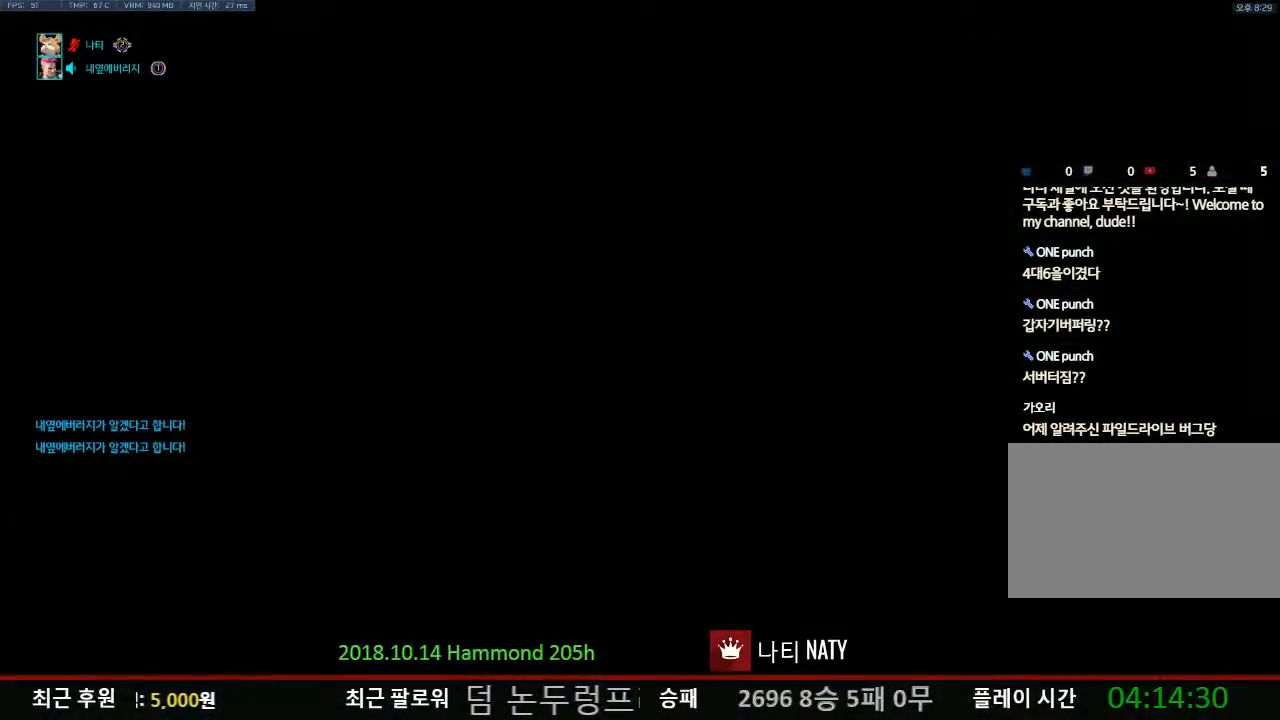
{"keys": ["w"], "mouse": [], "events": []}
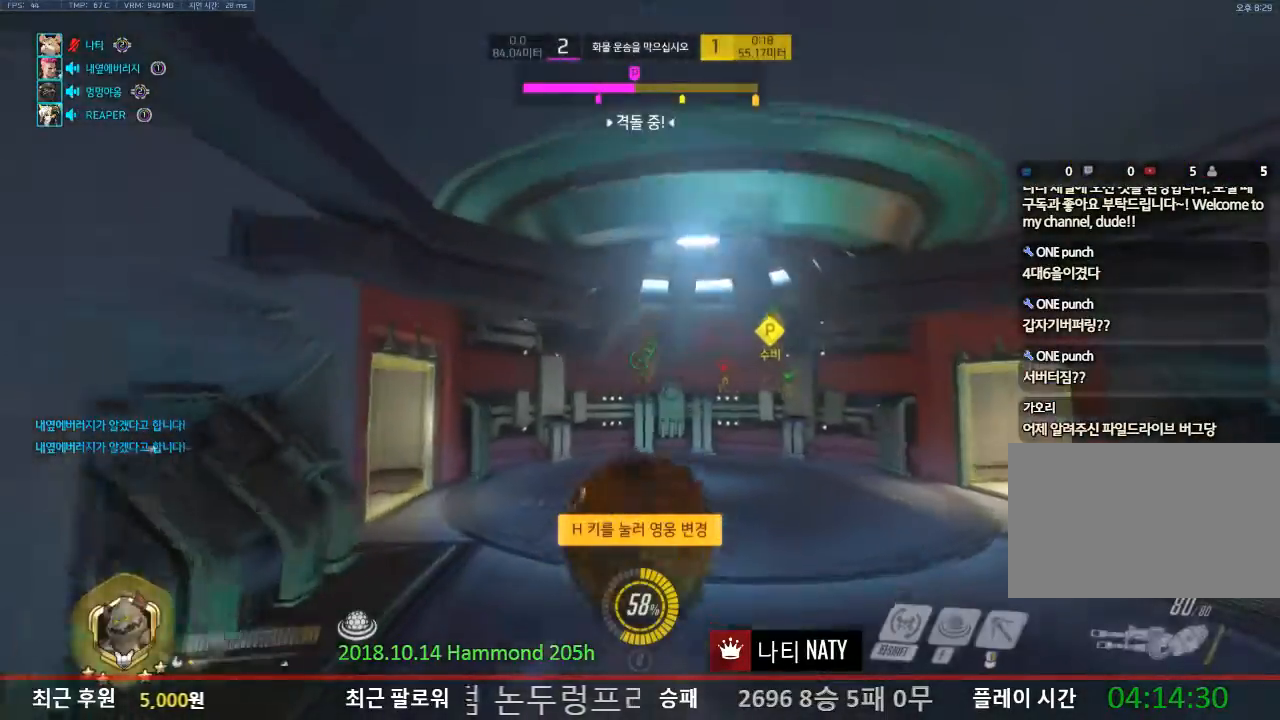
{"keys": ["w"], "mouse": [], "events": []}
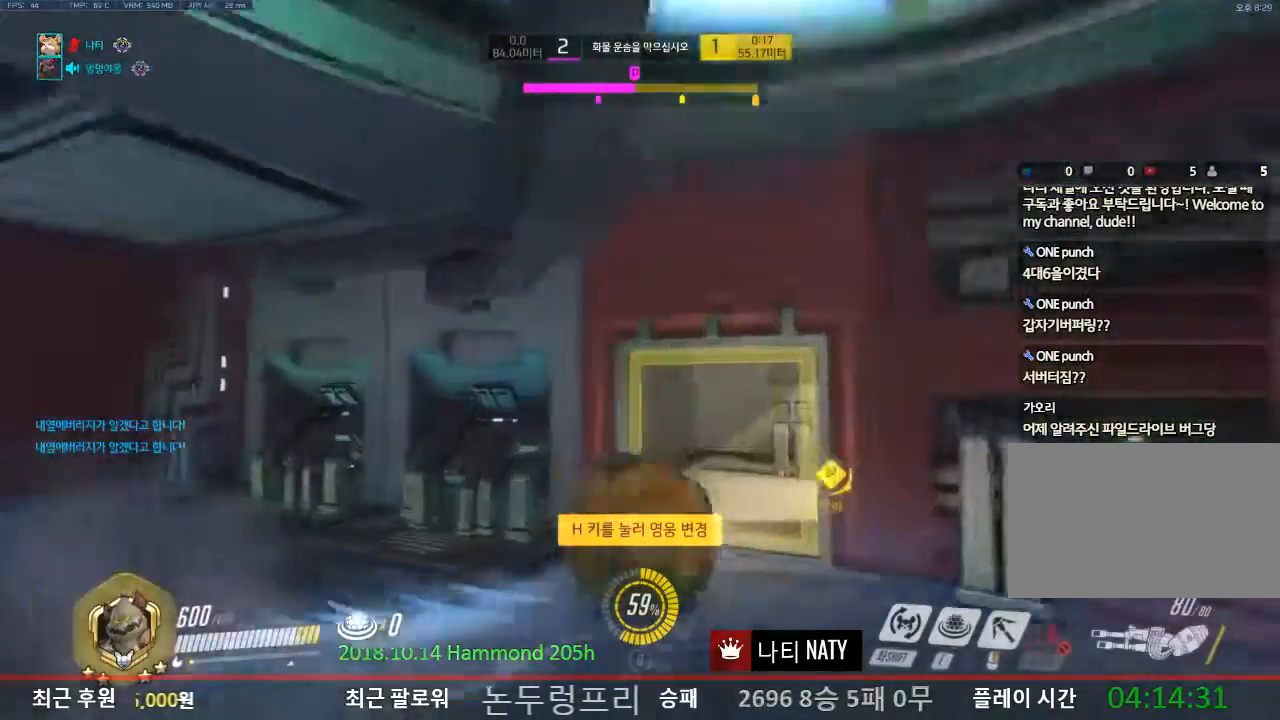
{"keys": ["w"], "mouse": [], "events": []}
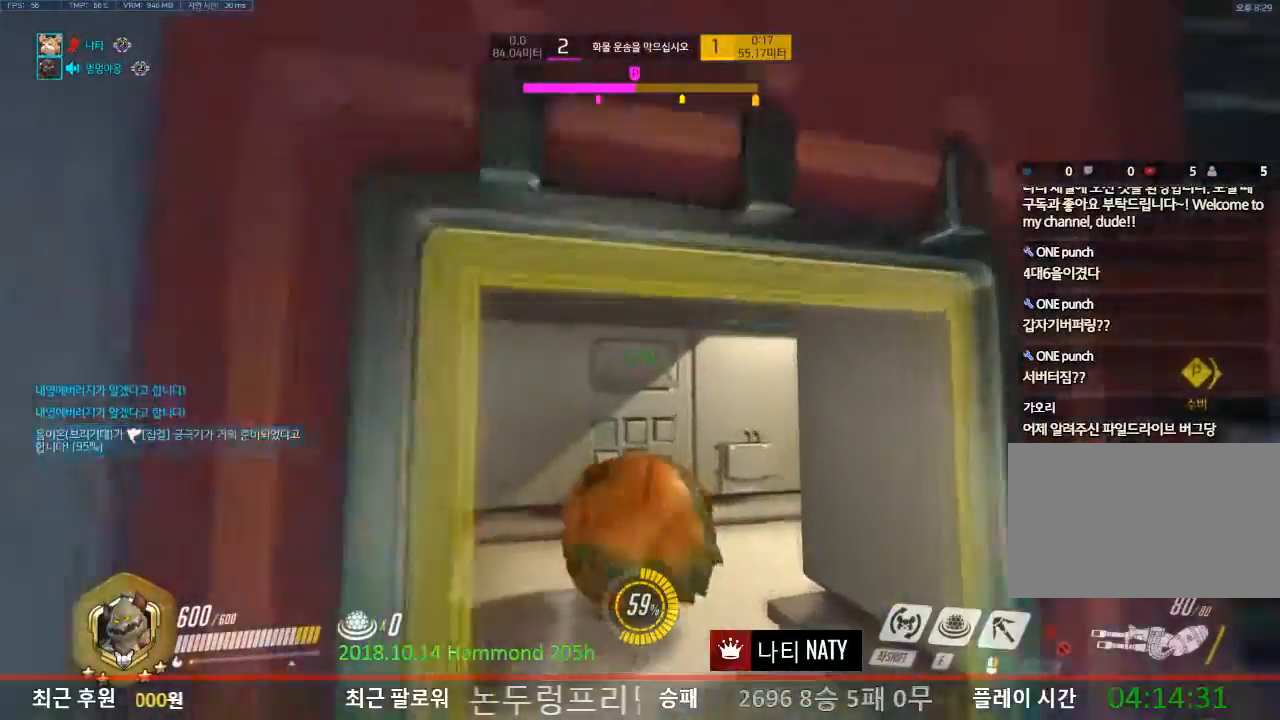
{"keys": ["w"], "mouse": [], "events": []}
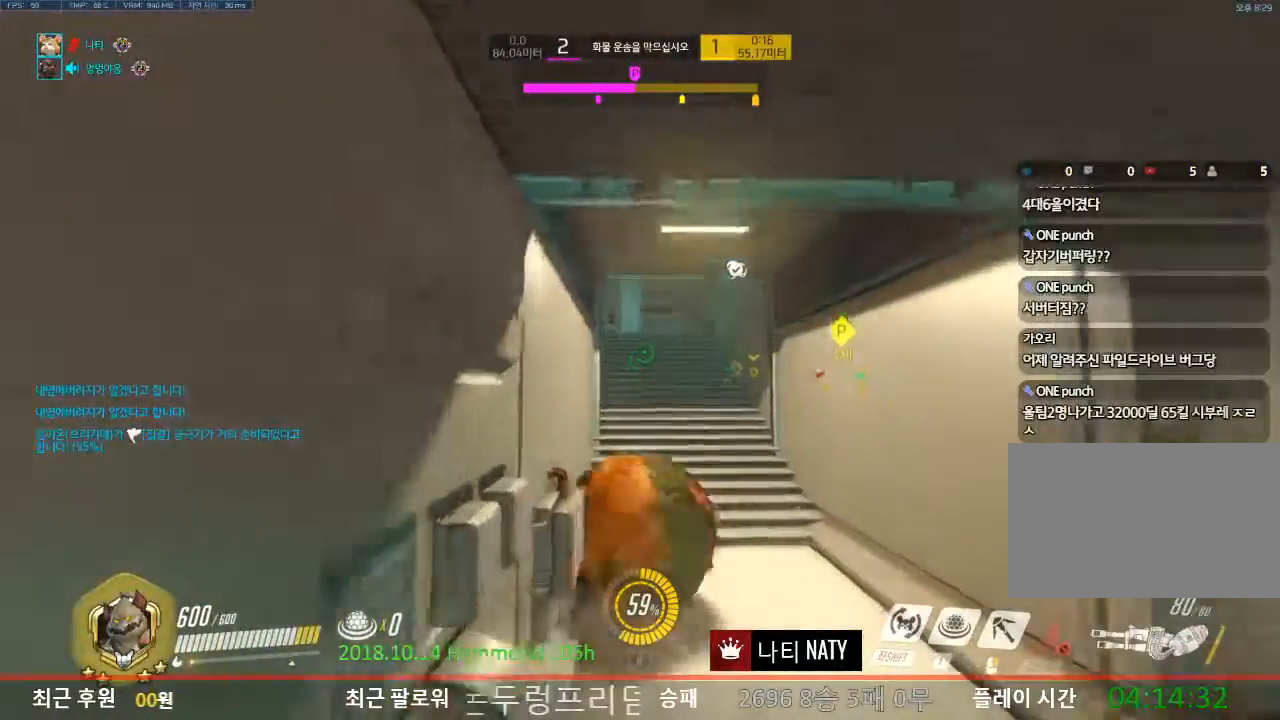
{"keys": ["w"], "mouse": [], "events": []}
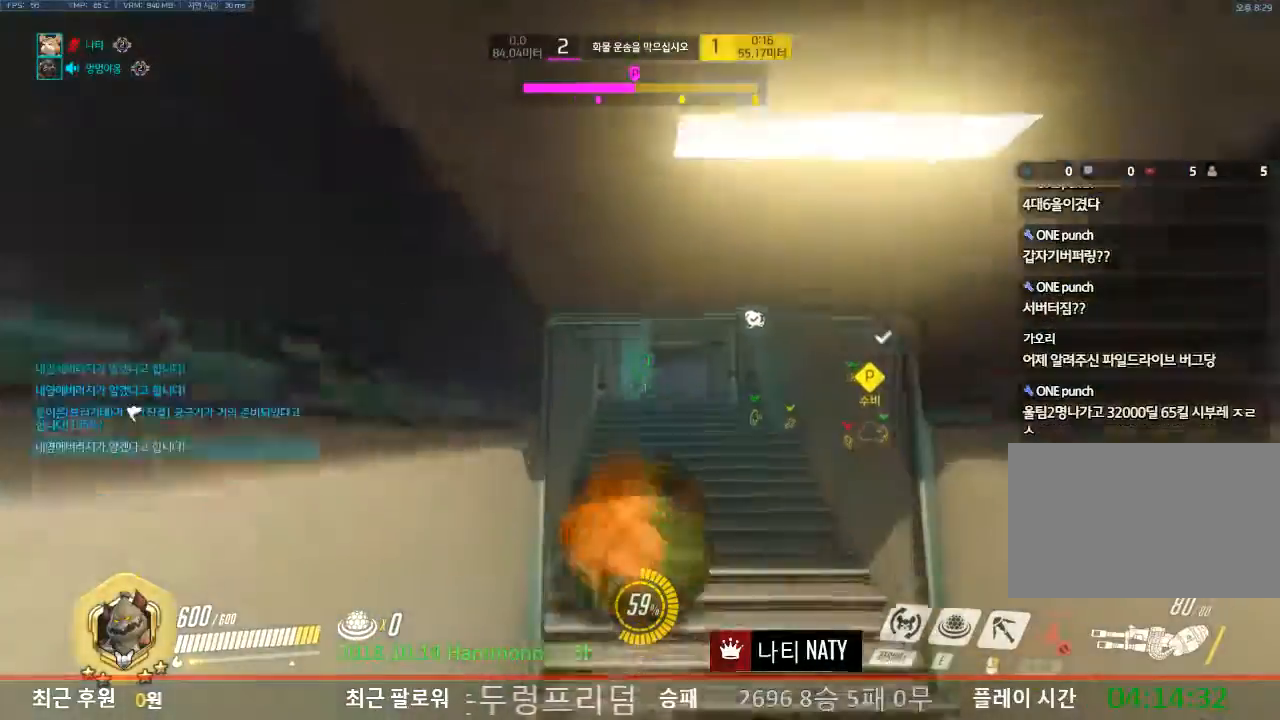
{"keys": ["w"], "mouse": [], "events": []}
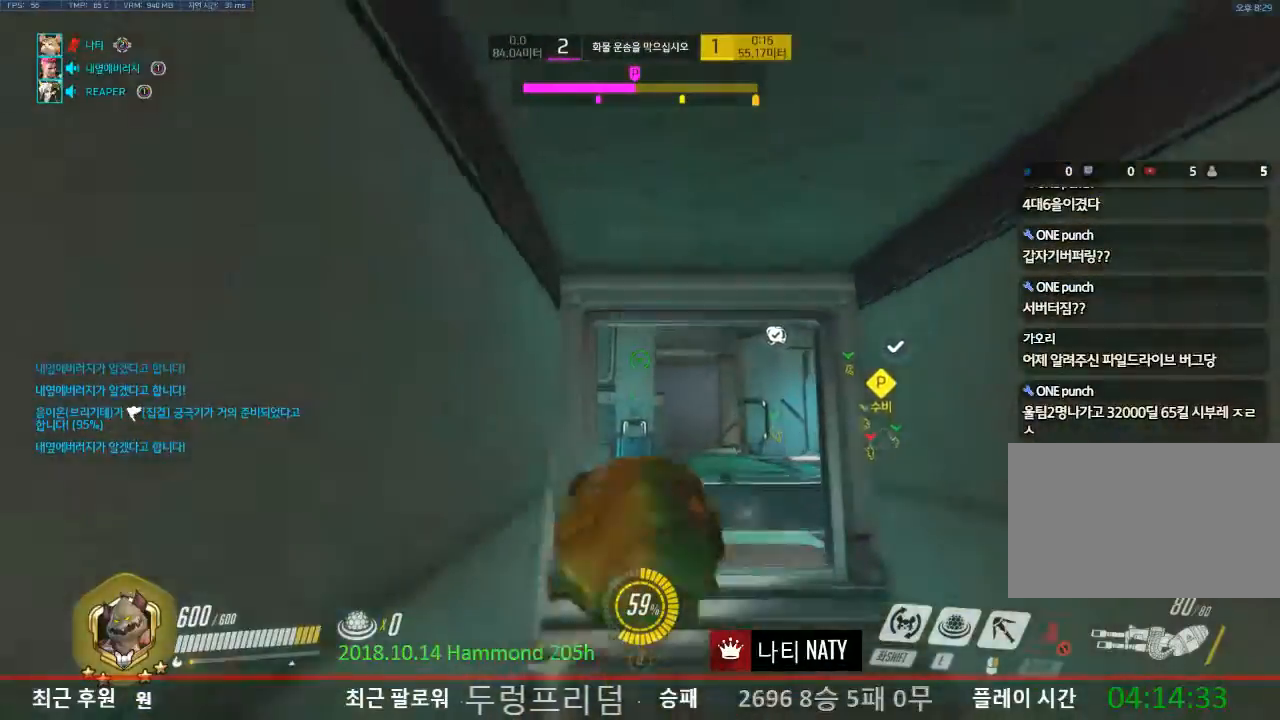
{"keys": ["w"], "mouse": ["right"], "events": [[84, "mouse_right", "down"]]}
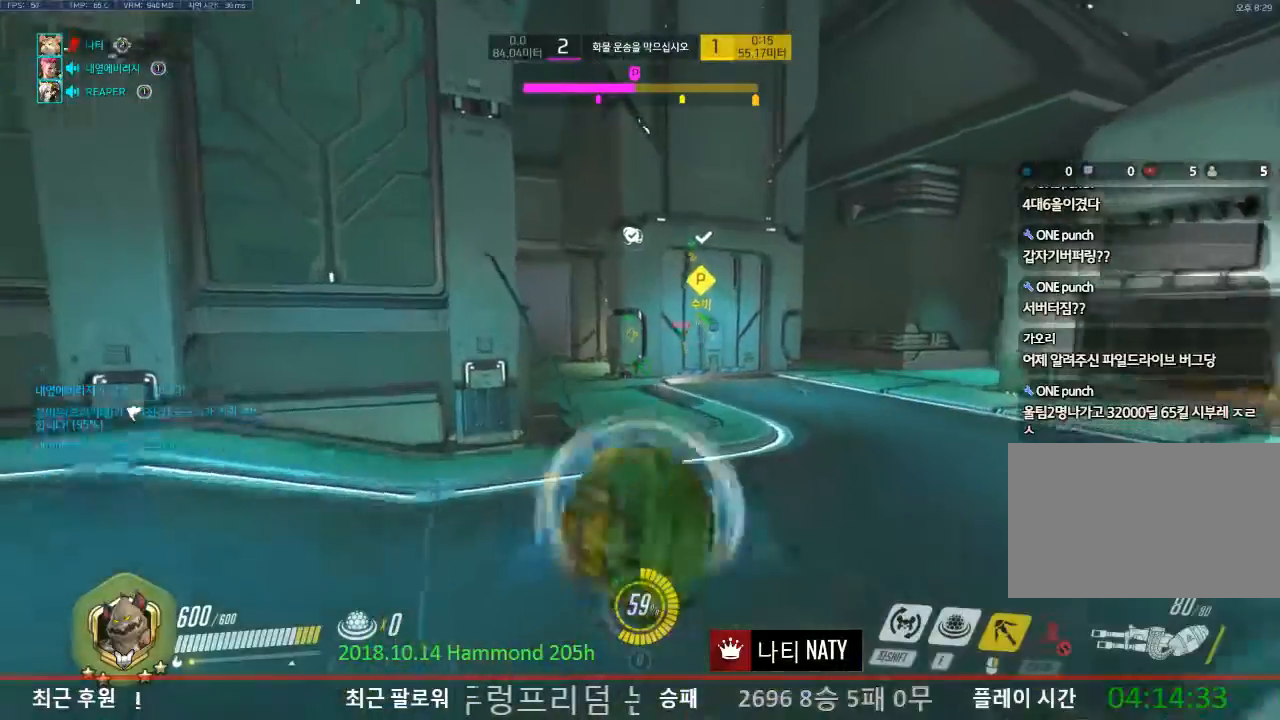
{"keys": ["w"], "mouse": [], "events": [[183, "mouse_right", "up"]]}
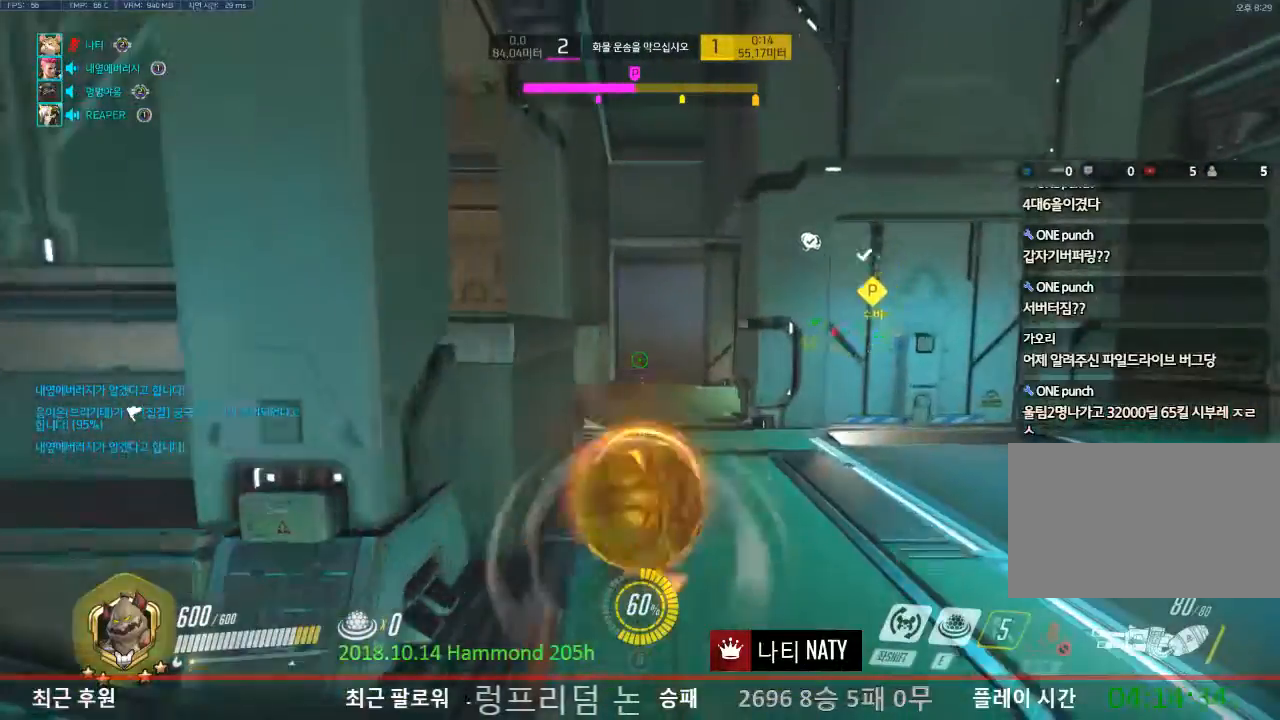
{"keys": ["w"], "mouse": [], "events": []}
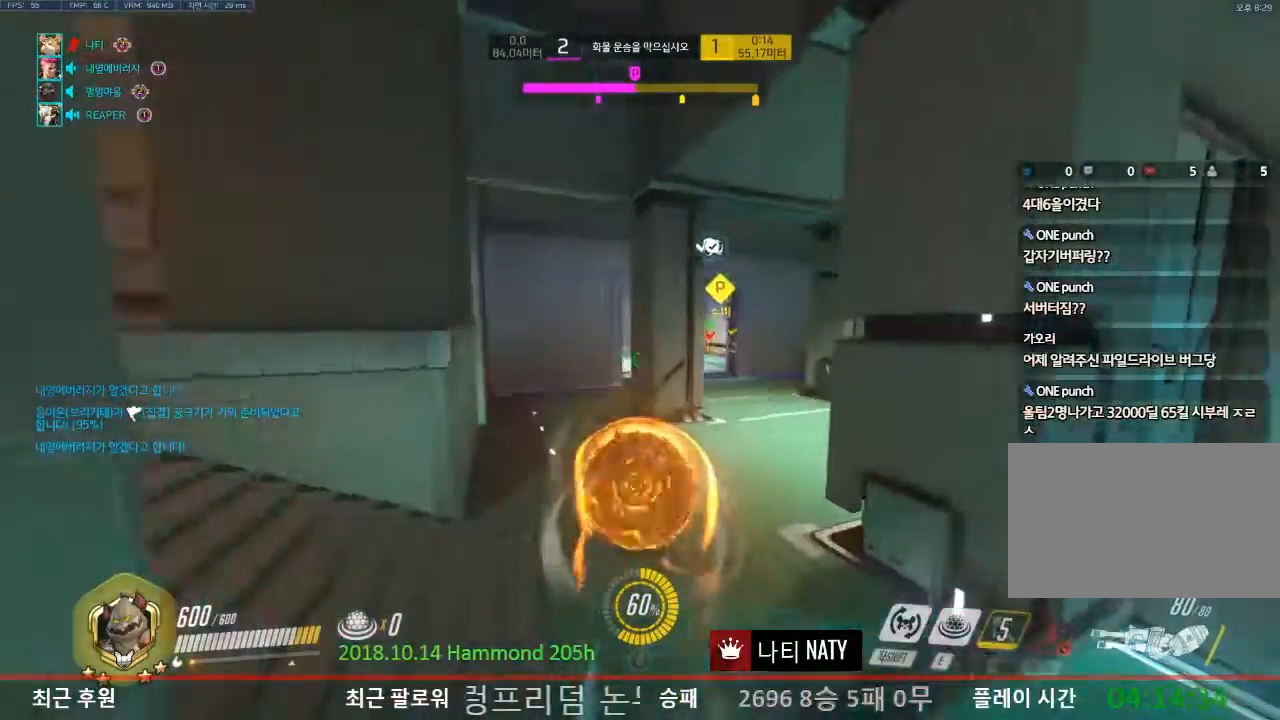
{"keys": ["d", "w"], "mouse": [], "events": [[116, "mouse_left", "down"], [216, "mouse_left", "up"], [267, "d", "down"]]}
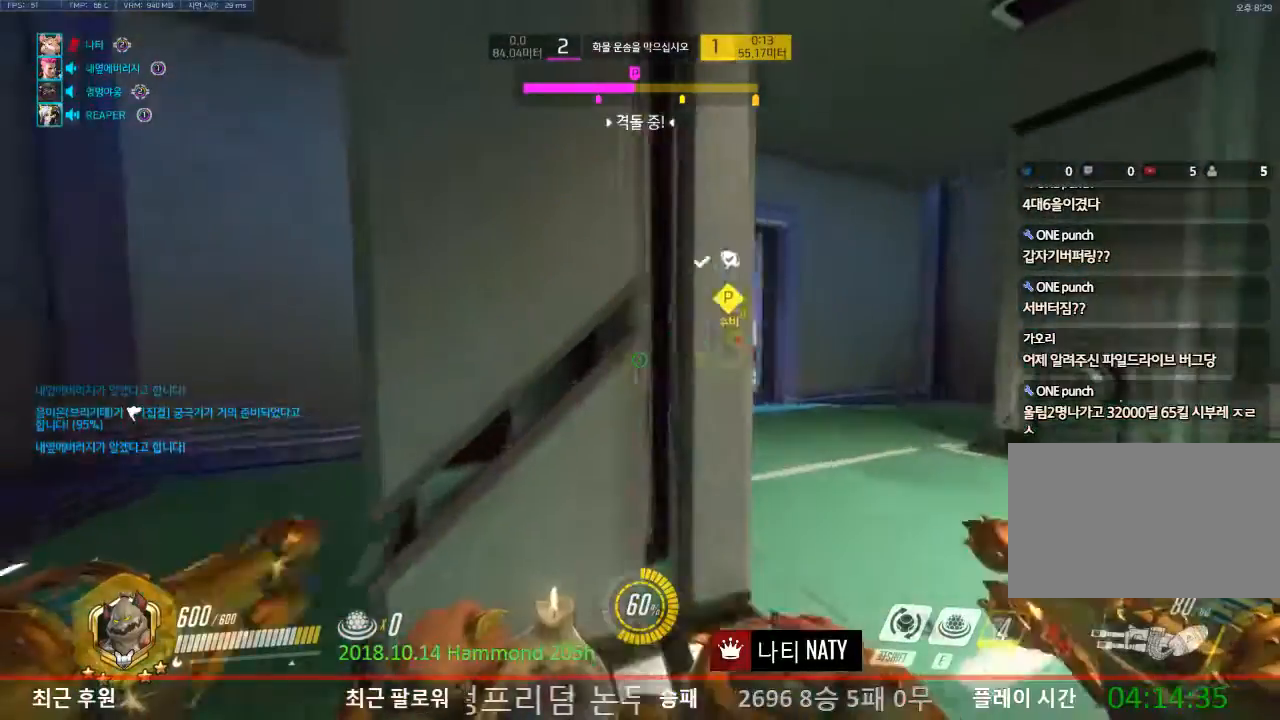
{"keys": ["d", "w"], "mouse": [], "events": []}
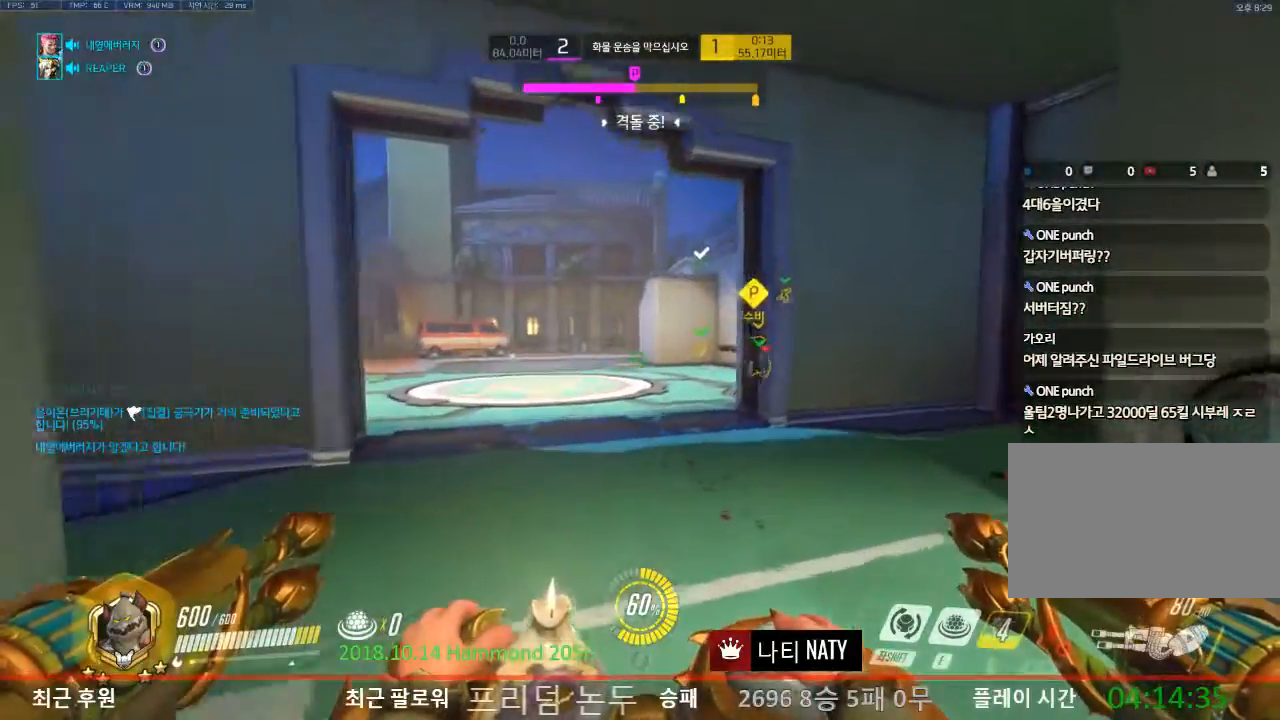
{"keys": ["w"], "mouse": [], "events": [[50, "d", "up"]]}
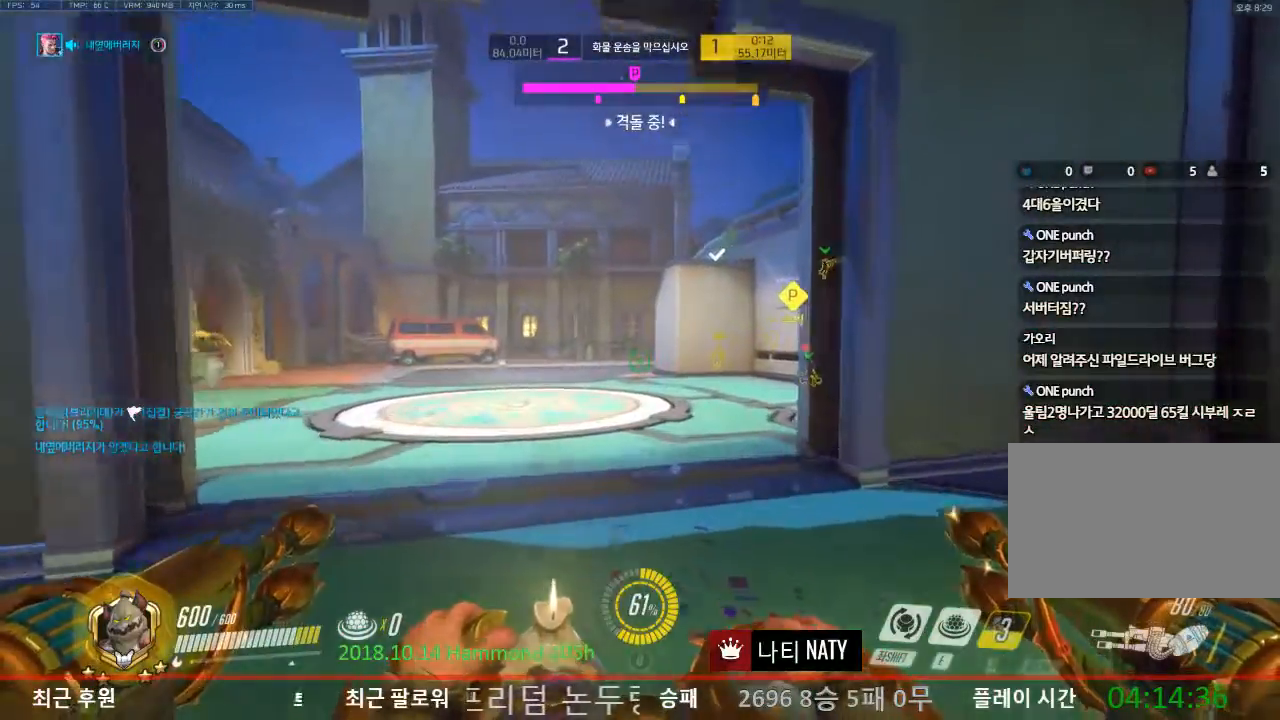
{"keys": ["a", "w"], "mouse": [], "events": [[350, "a", "down"]]}
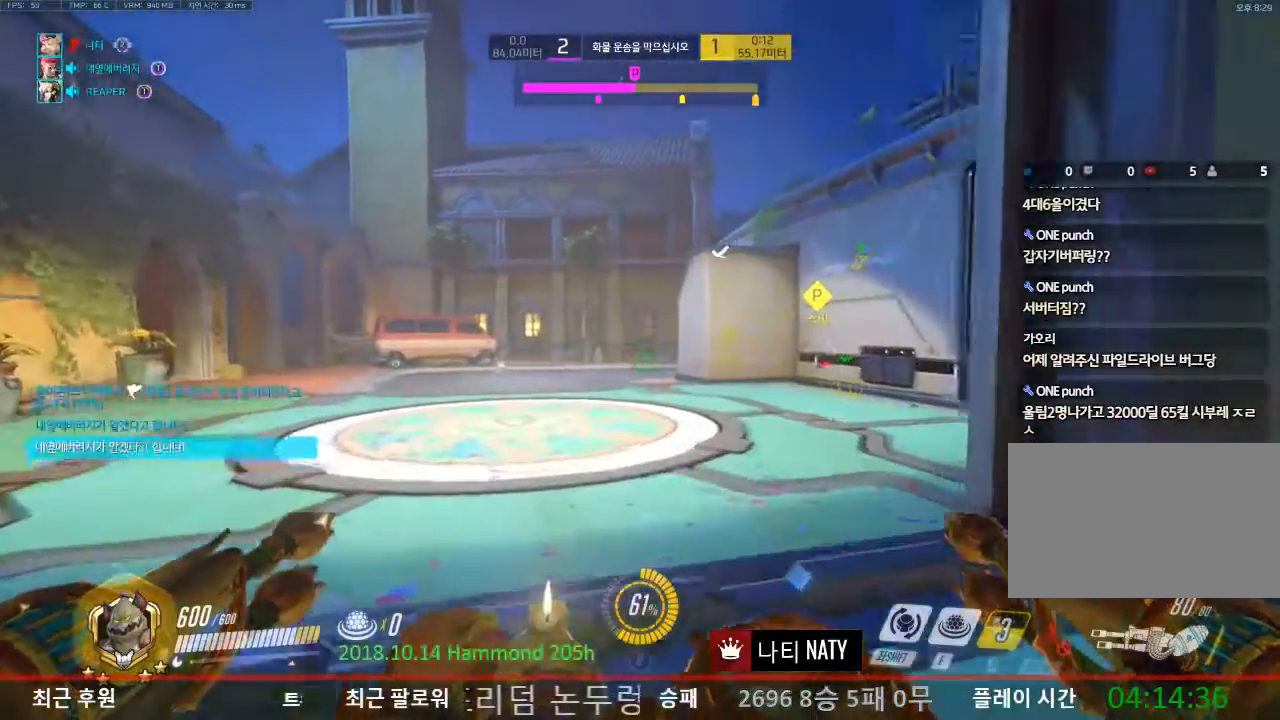
{"keys": ["w"], "mouse": [], "events": [[16, "shift", "down"], [233, "shift", "up"], [317, "a", "up"]]}
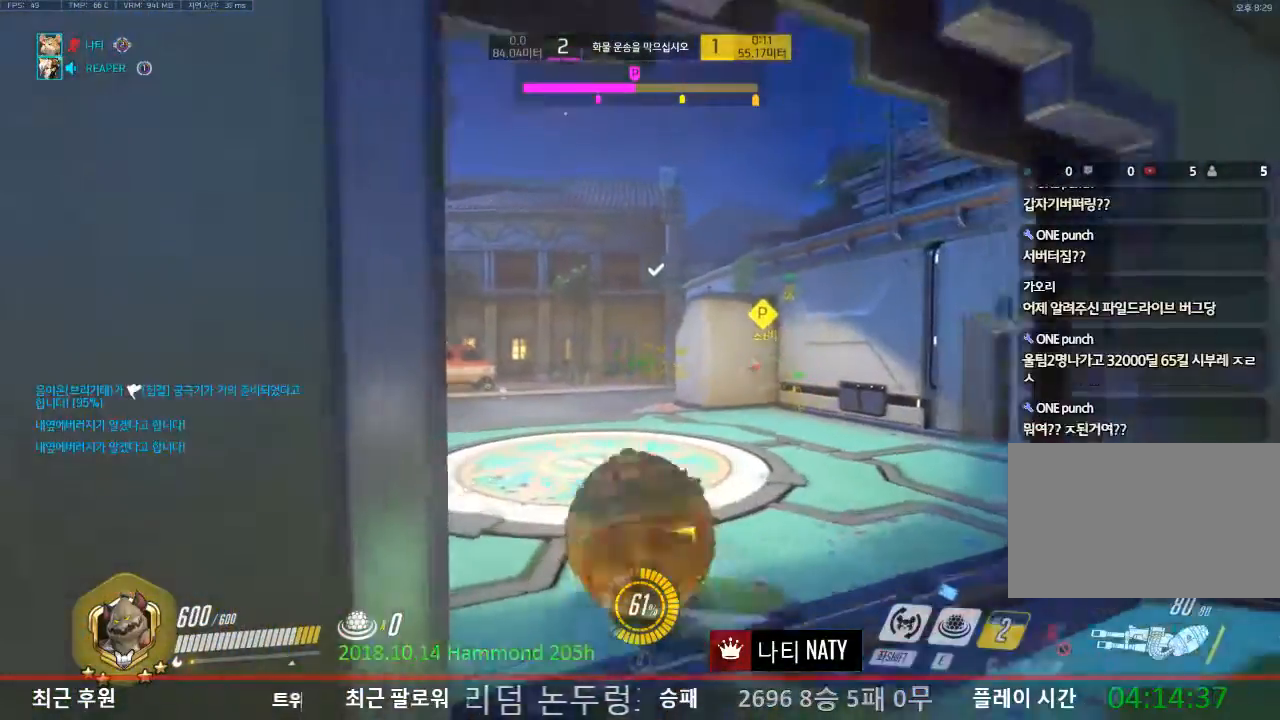
{"keys": ["w"], "mouse": [], "events": []}
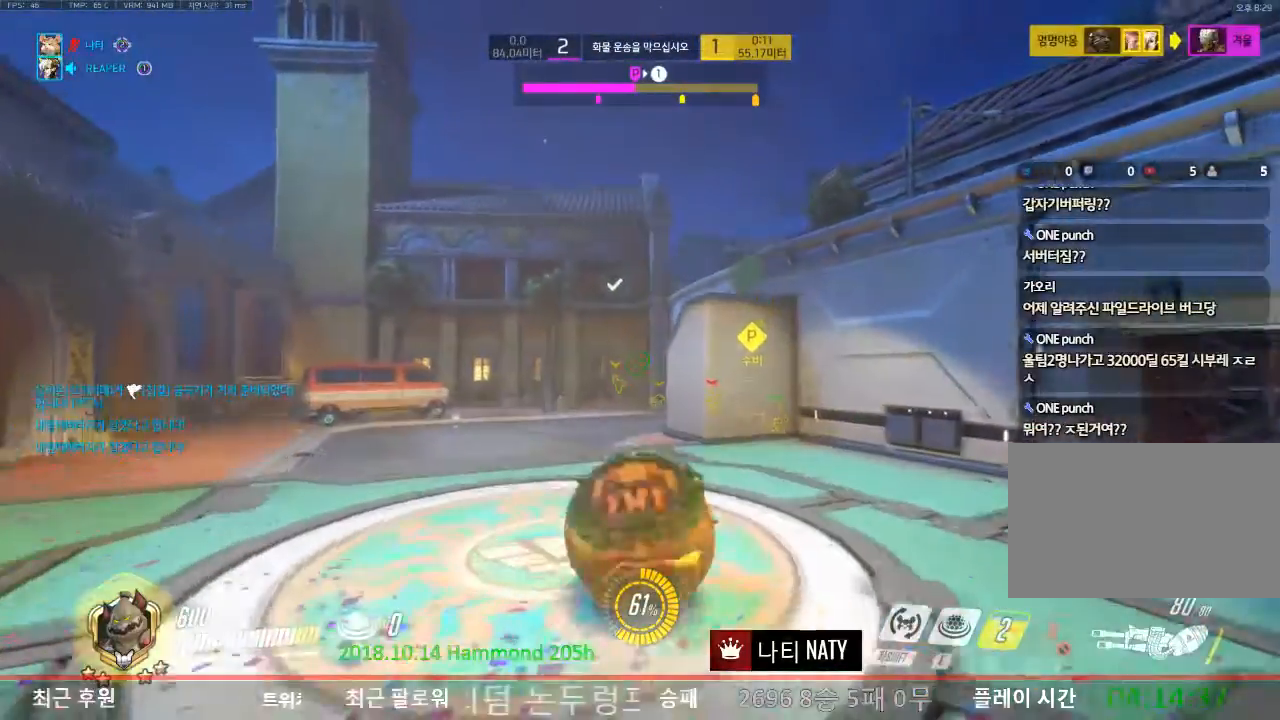
{"keys": ["a", "w"], "mouse": [], "events": [[16, "a", "down"]]}
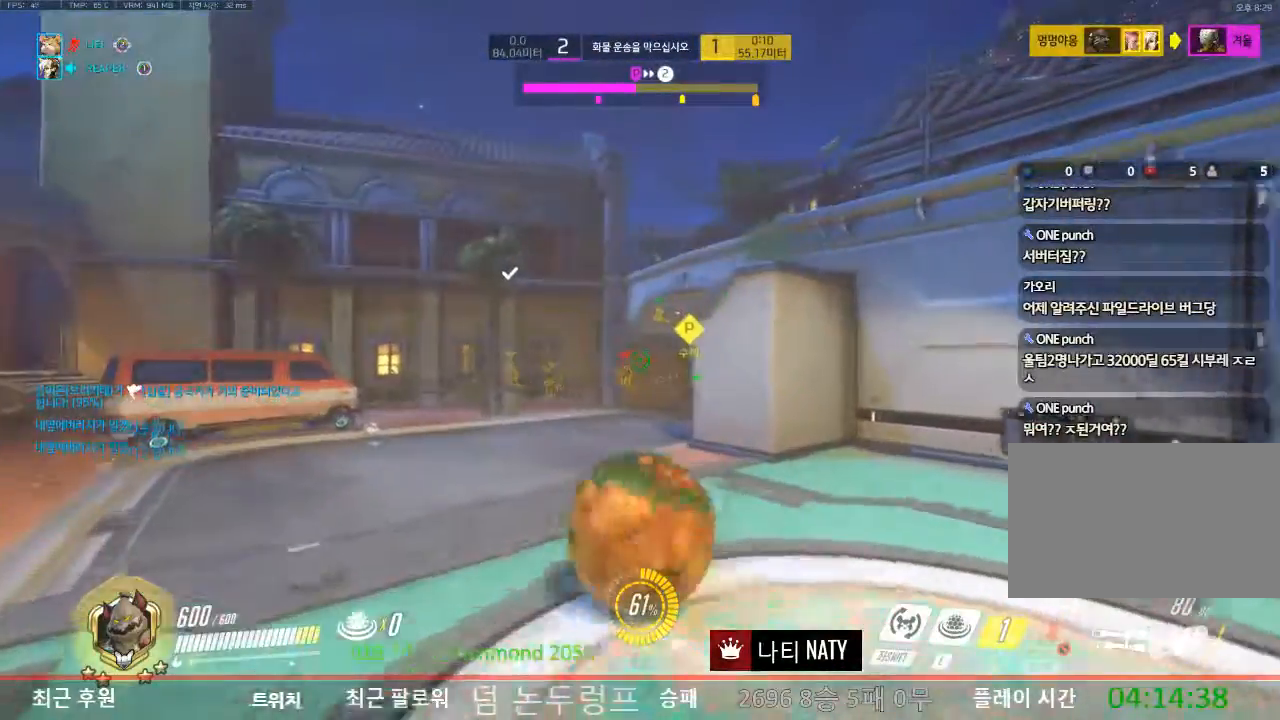
{"keys": ["w"], "mouse": [], "events": [[400, "a", "up"]]}
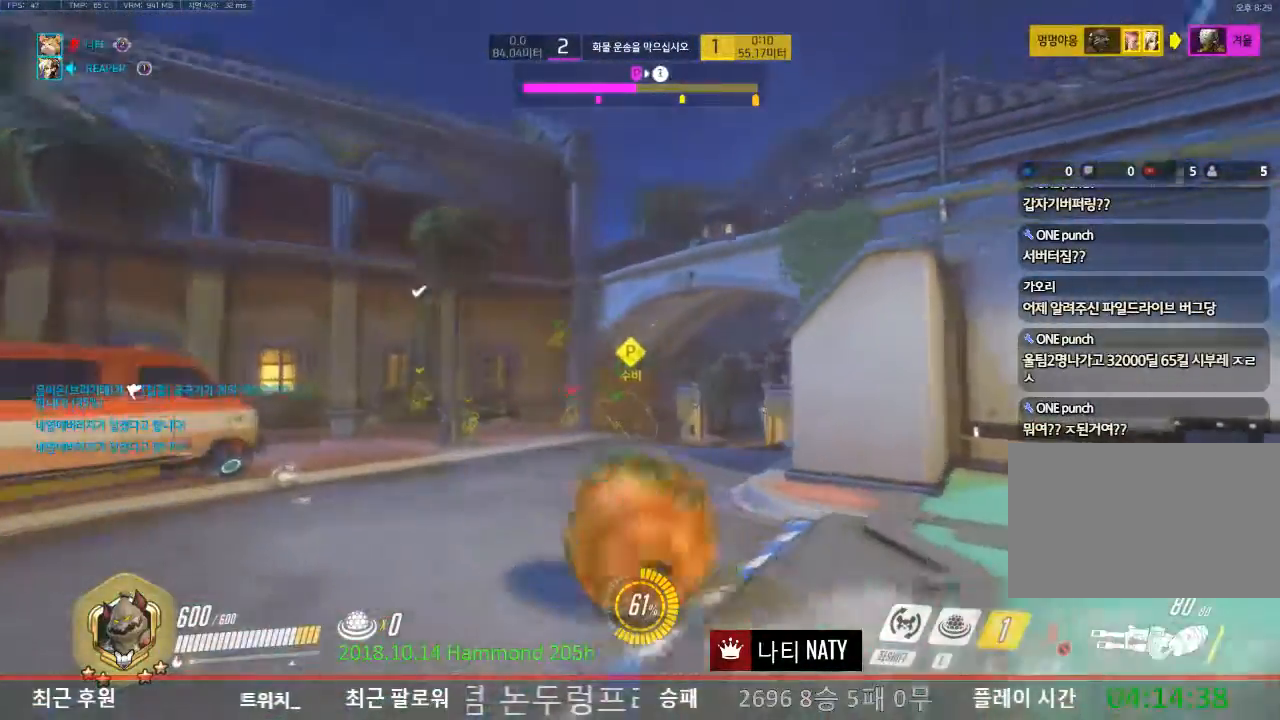
{"keys": ["w"], "mouse": [], "events": []}
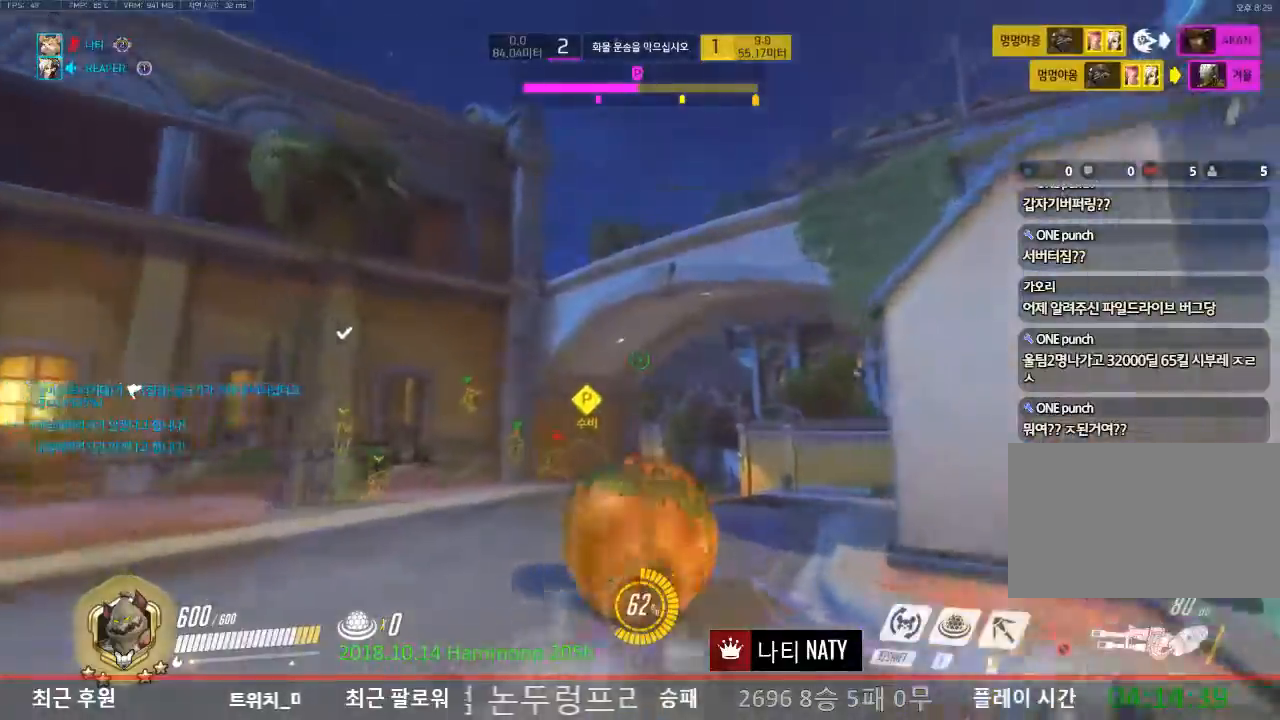
{"keys": ["w"], "mouse": ["right"], "events": [[150, "mouse_right", "down"]]}
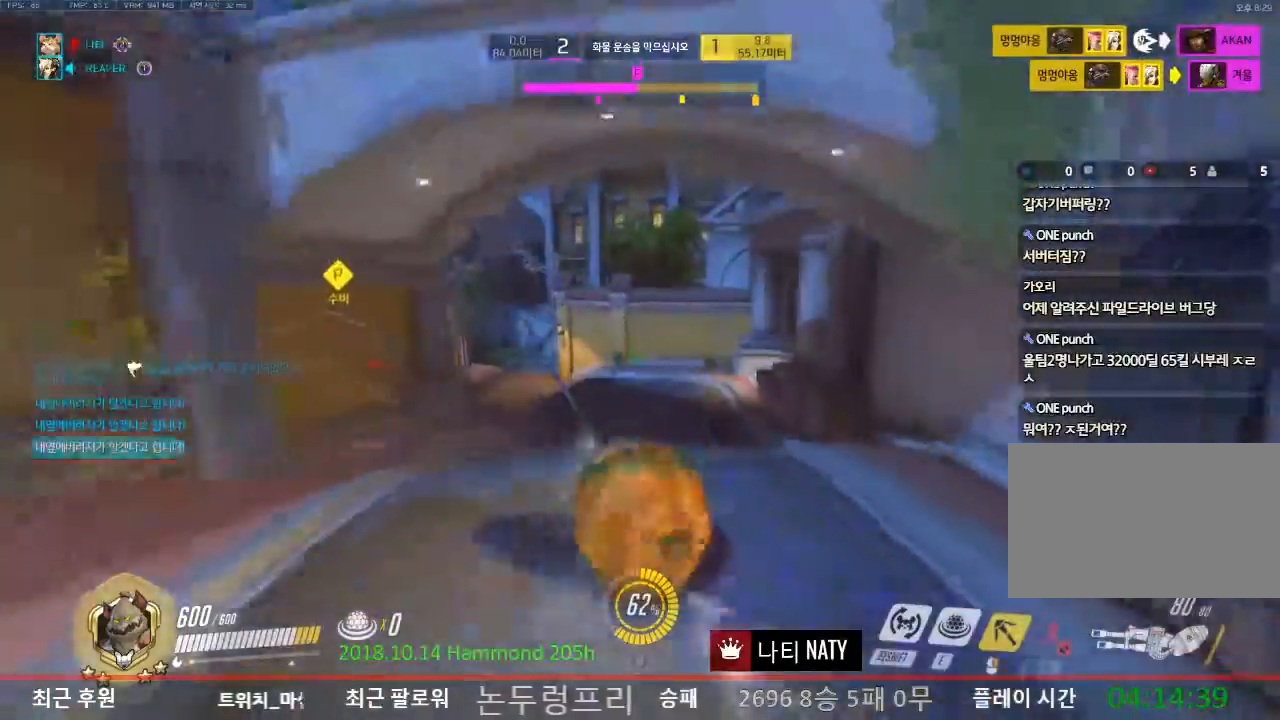
{"keys": ["w"], "mouse": ["right"], "events": []}
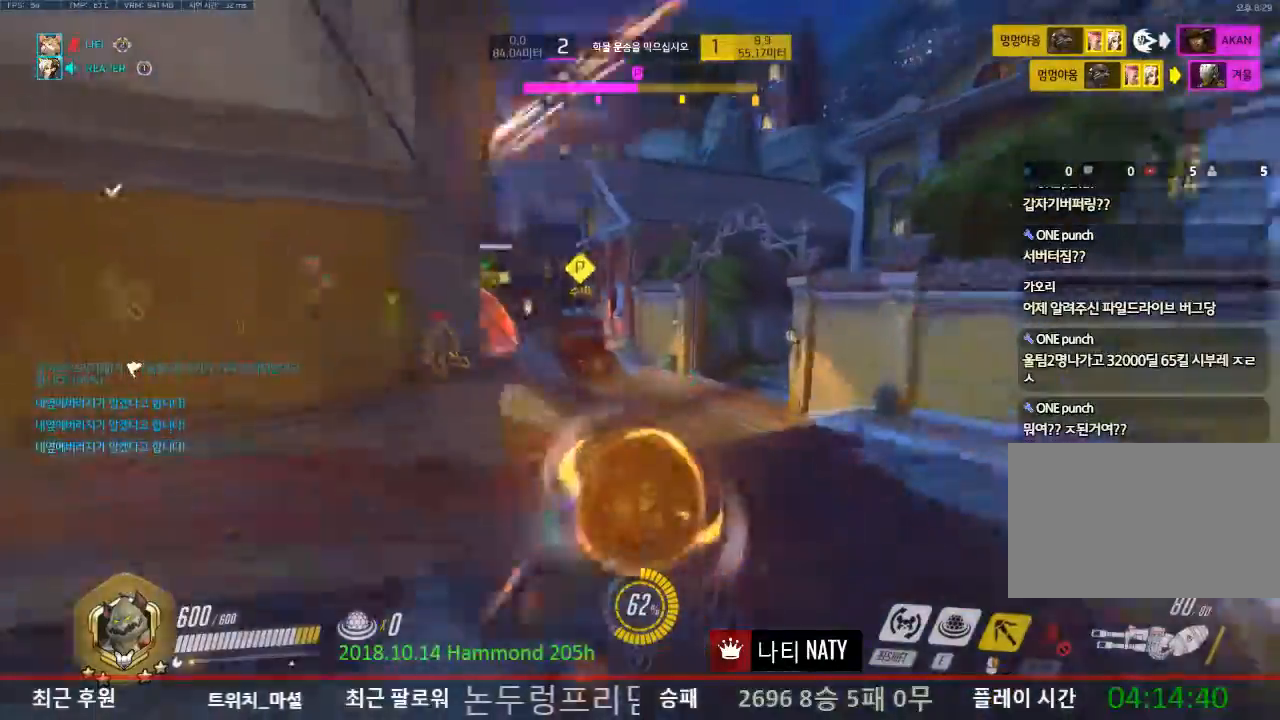
{"keys": ["w"], "mouse": [], "events": [[467, "mouse_right", "up"]]}
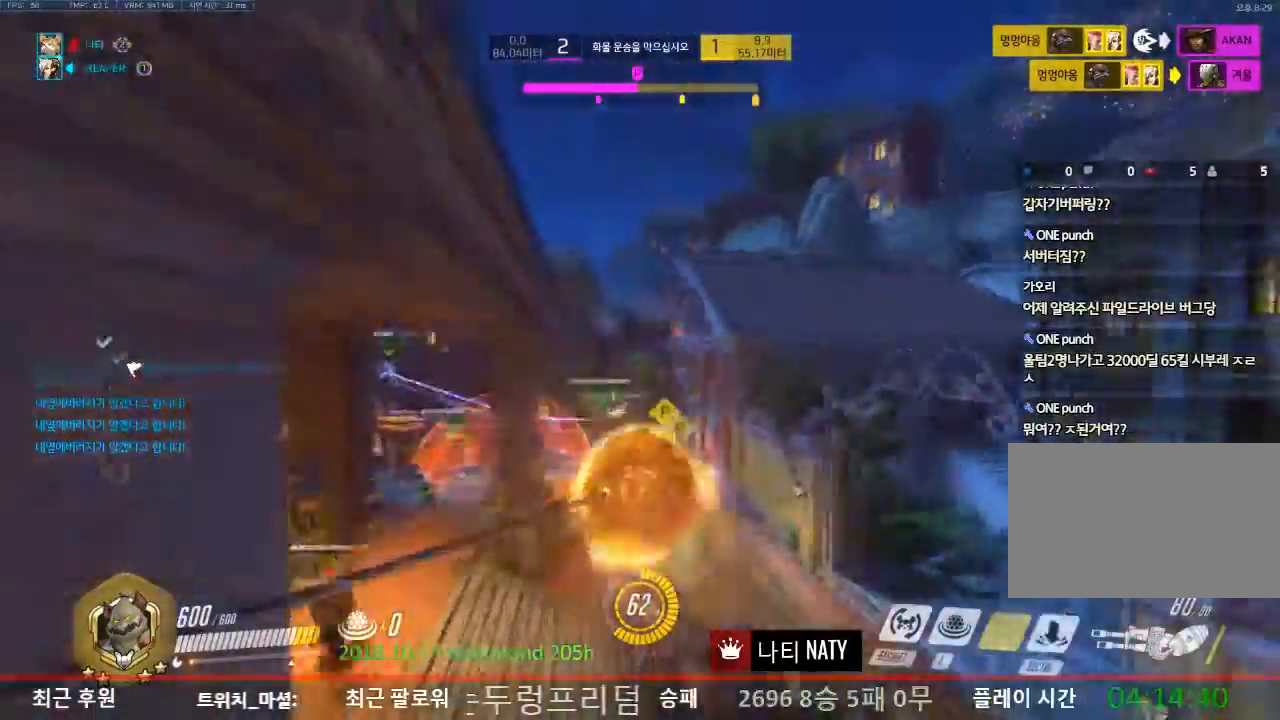
{"keys": ["w"], "mouse": [], "events": [[50, "mouse_left", "down"], [150, "mouse_left", "up"]]}